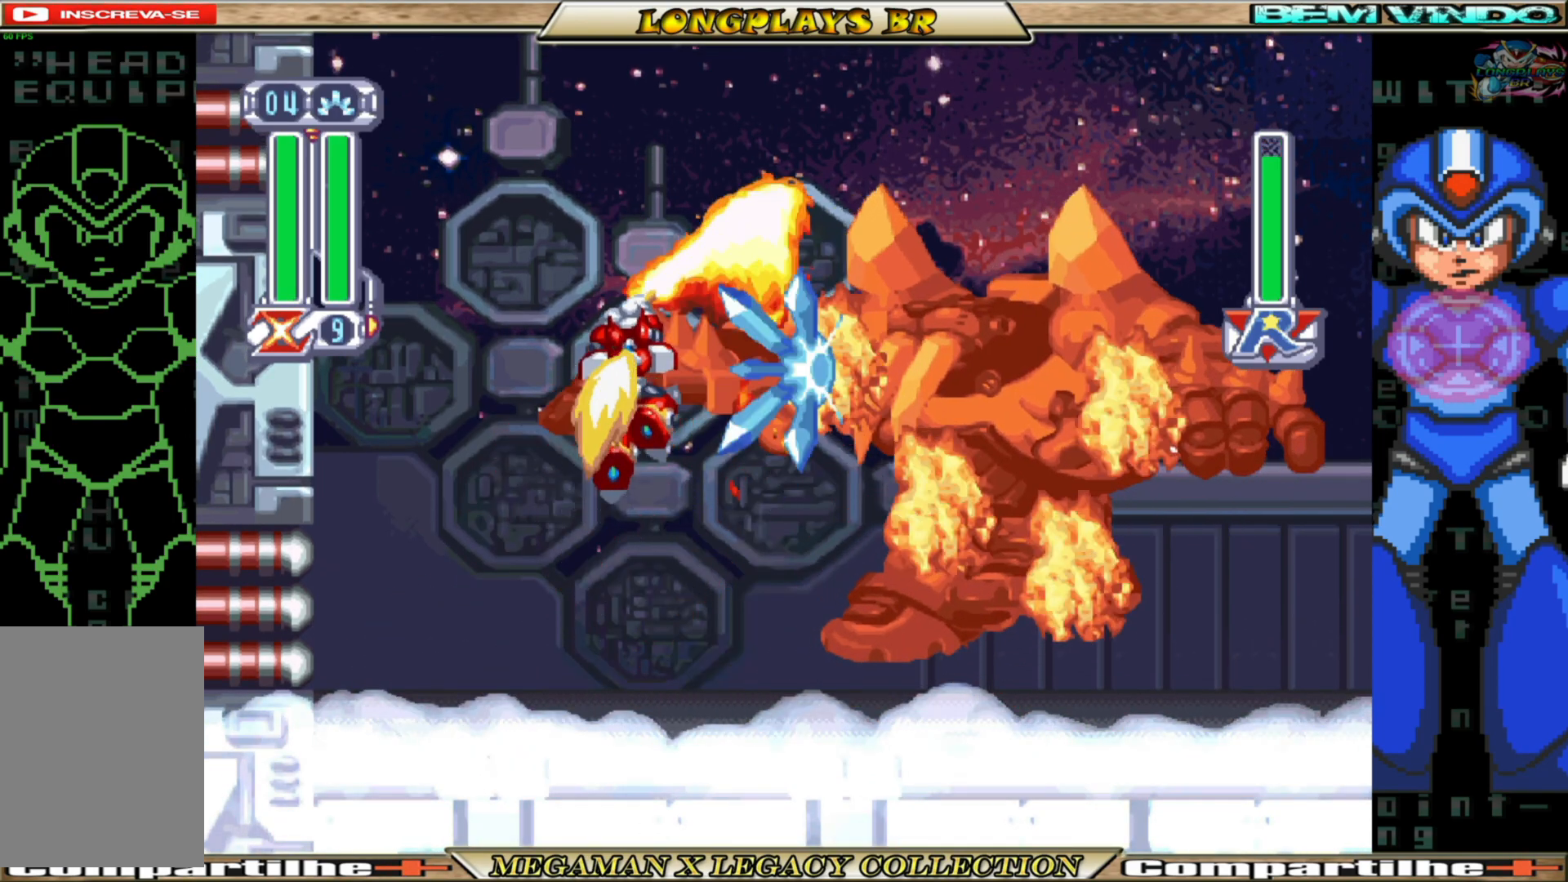
Gameplay with a controller (Xbox layout); each line is a JSON object with the inputs held at the frame after it. "events" lists button and stick changes between this image and that frame as [ms after this image, input, new state], when the widget could be followed in between.
{"buttons": ["DPAD_UP"], "left_stick": "center", "right_stick": "center", "events": [[433, "Y", "up"]]}
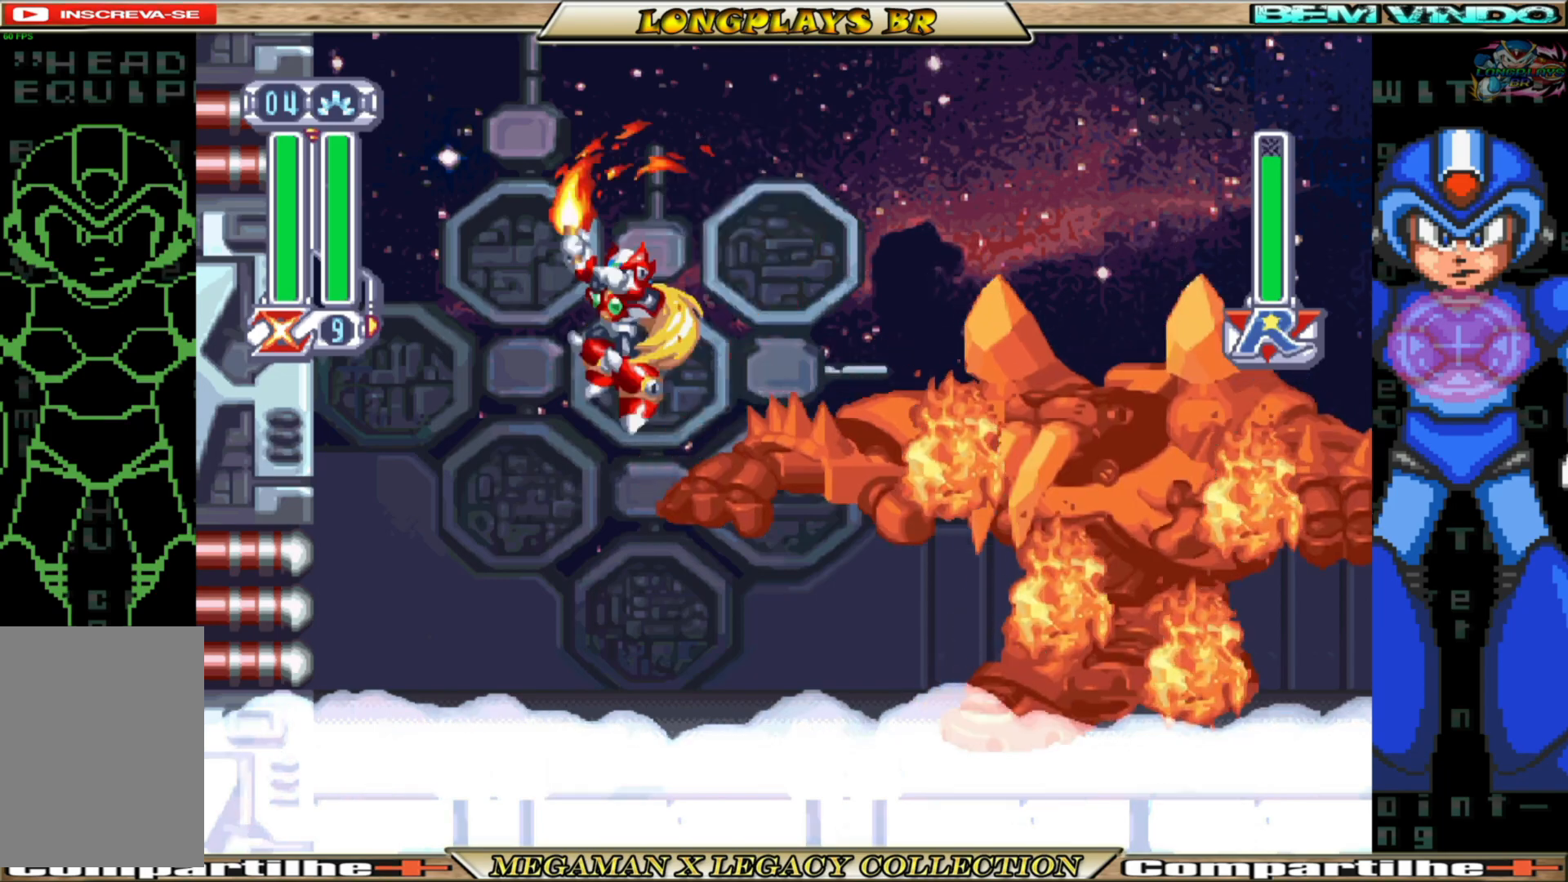
{"buttons": ["DPAD_RIGHT"], "left_stick": "center", "right_stick": "center", "events": [[183, "DPAD_UP", "up"], [400, "DPAD_RIGHT", "down"]]}
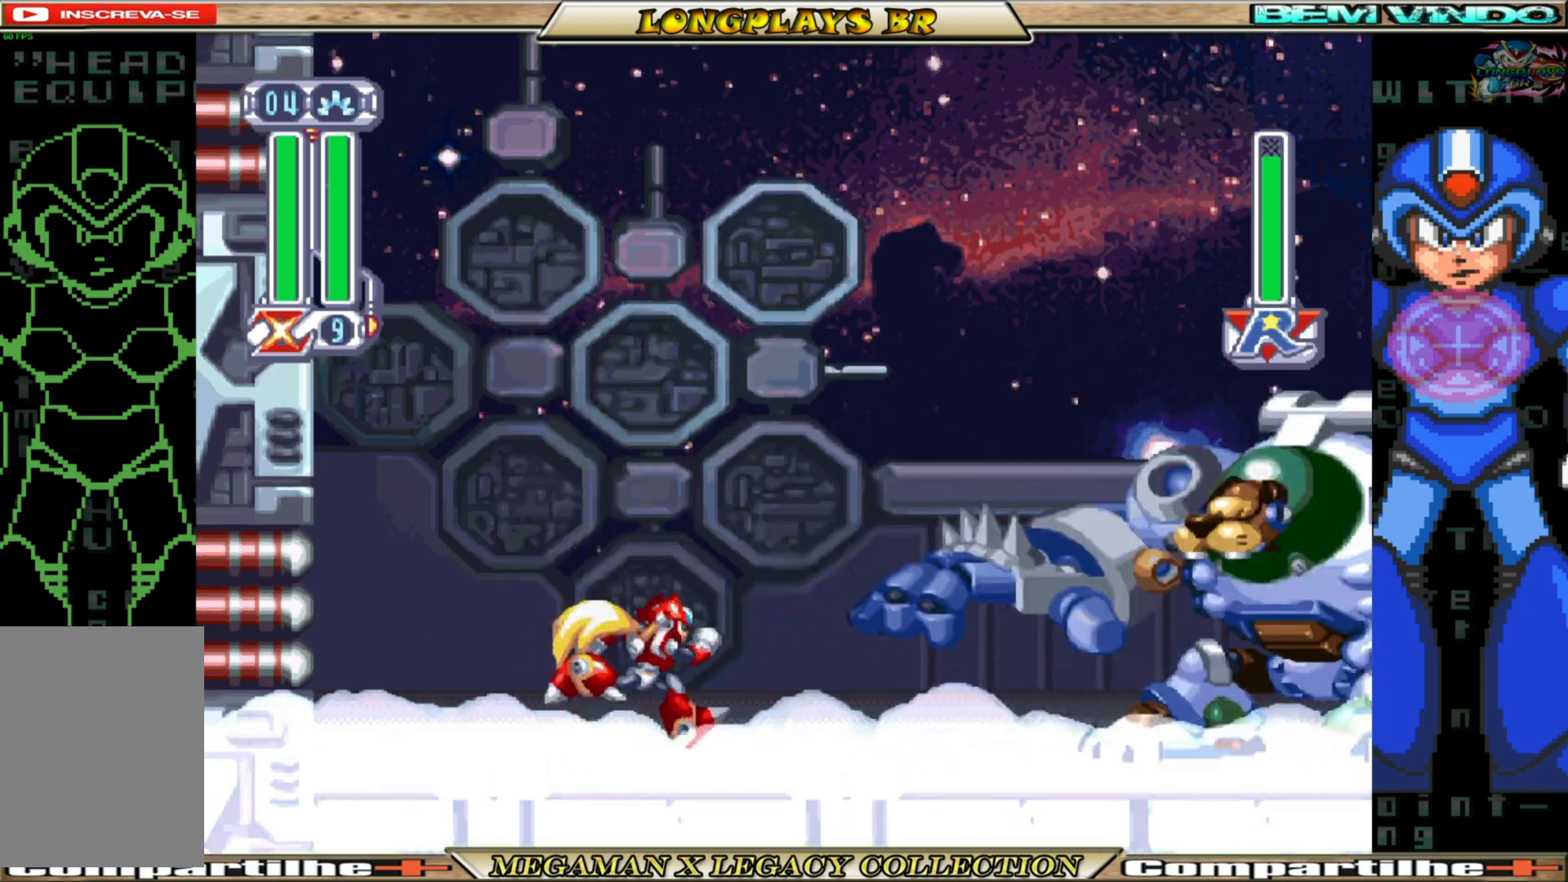
{"buttons": ["A", "B", "DPAD_RIGHT"], "left_stick": "center", "right_stick": "center", "events": [[167, "B", "down"], [400, "A", "down"]]}
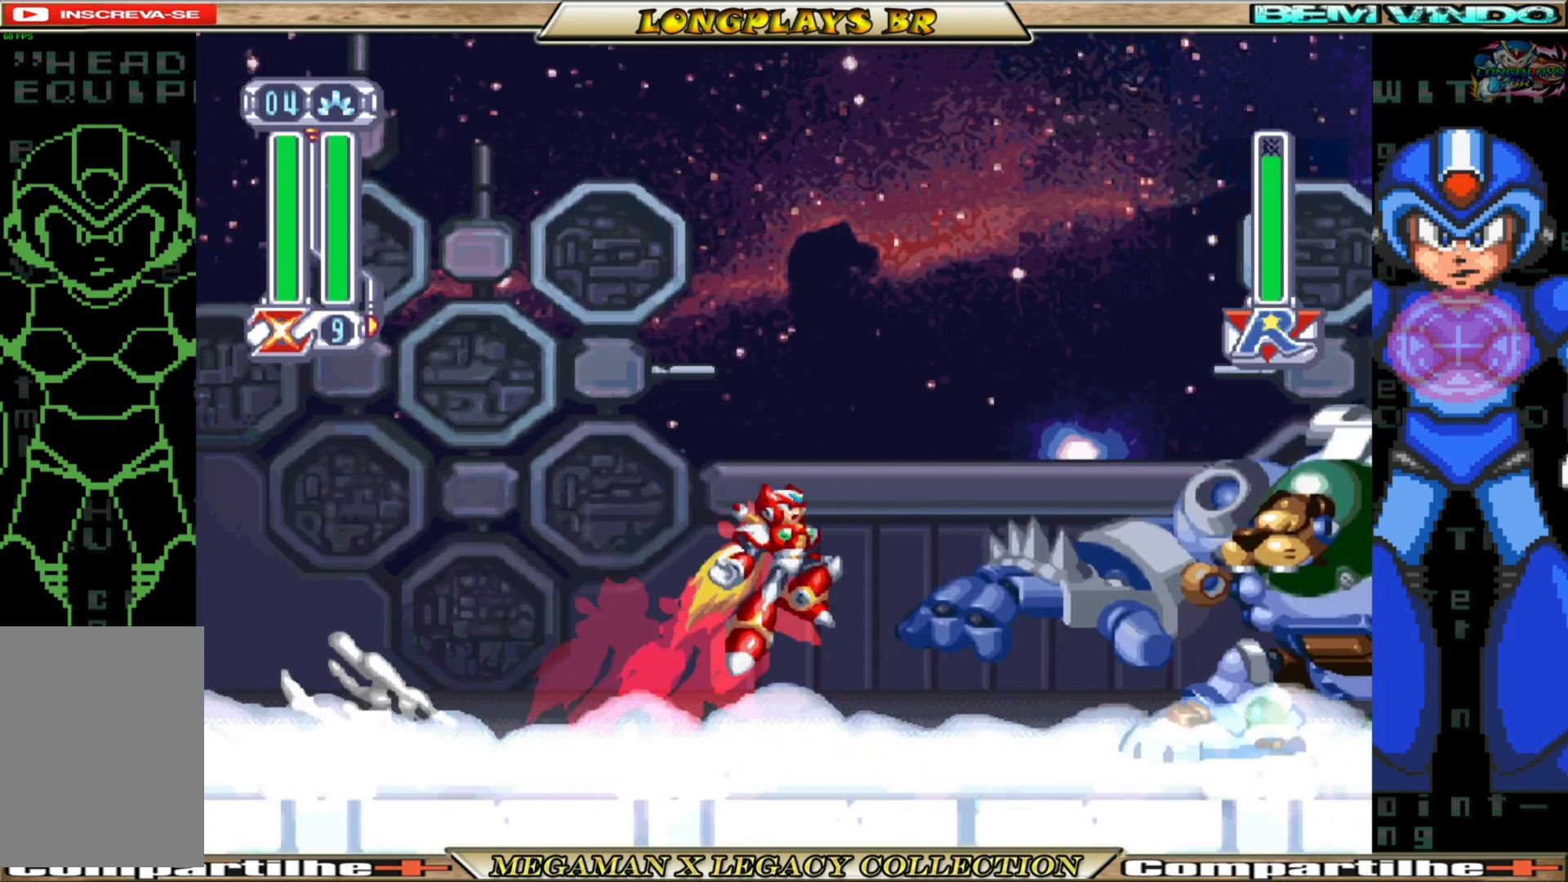
{"buttons": ["X", "DPAD_RIGHT"], "left_stick": "center", "right_stick": "center", "events": [[250, "A", "up"], [250, "B", "up"], [383, "X", "down"], [433, "X", "up"], [500, "X", "down"]]}
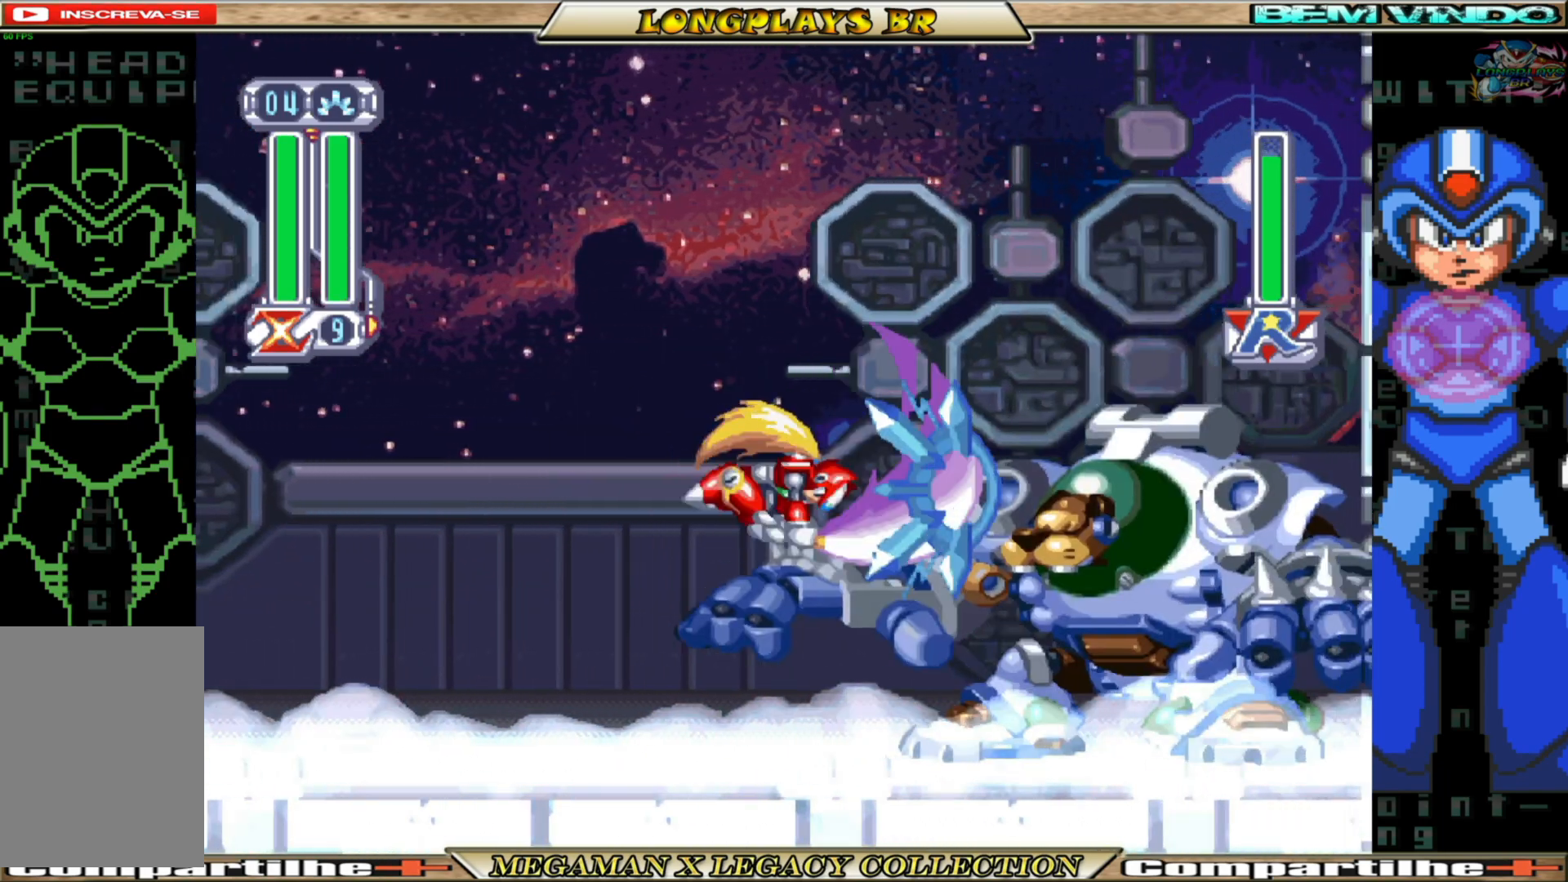
{"buttons": ["DPAD_LEFT"], "left_stick": "center", "right_stick": "center", "events": [[50, "DPAD_RIGHT", "up"], [100, "X", "up"], [150, "X", "down"], [250, "X", "up"], [283, "DPAD_LEFT", "down"]]}
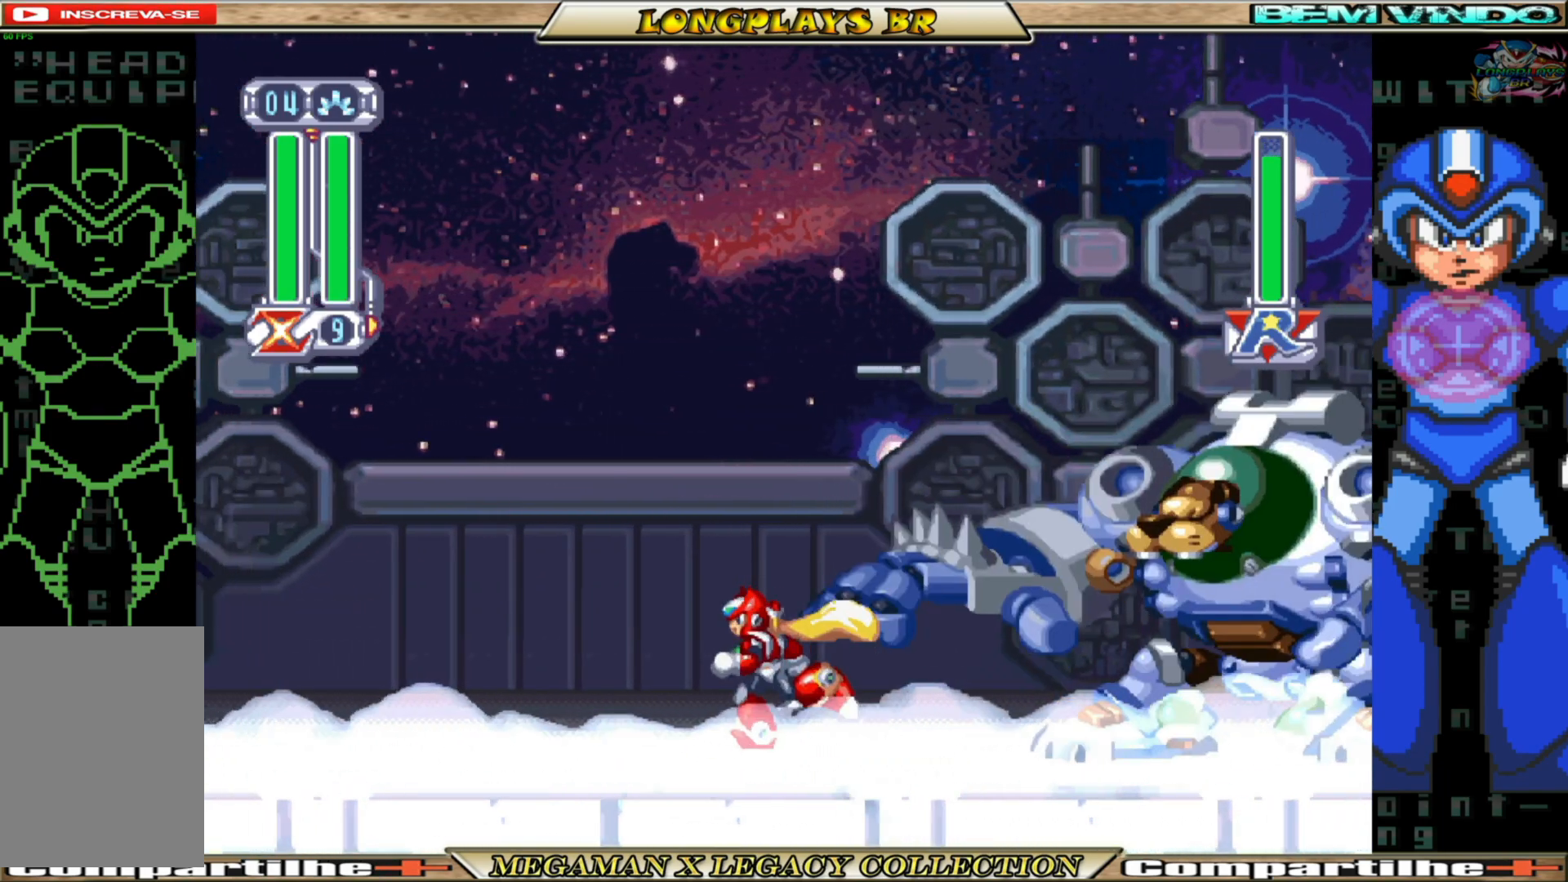
{"buttons": ["X", "DPAD_LEFT"], "left_stick": "center", "right_stick": "center", "events": [[50, "DPAD_LEFT", "up"], [100, "B", "down"], [133, "A", "down"], [250, "DPAD_RIGHT", "down"], [333, "B", "up"], [333, "X", "down"], [350, "A", "up"], [367, "DPAD_RIGHT", "up"], [383, "X", "up"], [450, "X", "down"], [500, "DPAD_LEFT", "down"]]}
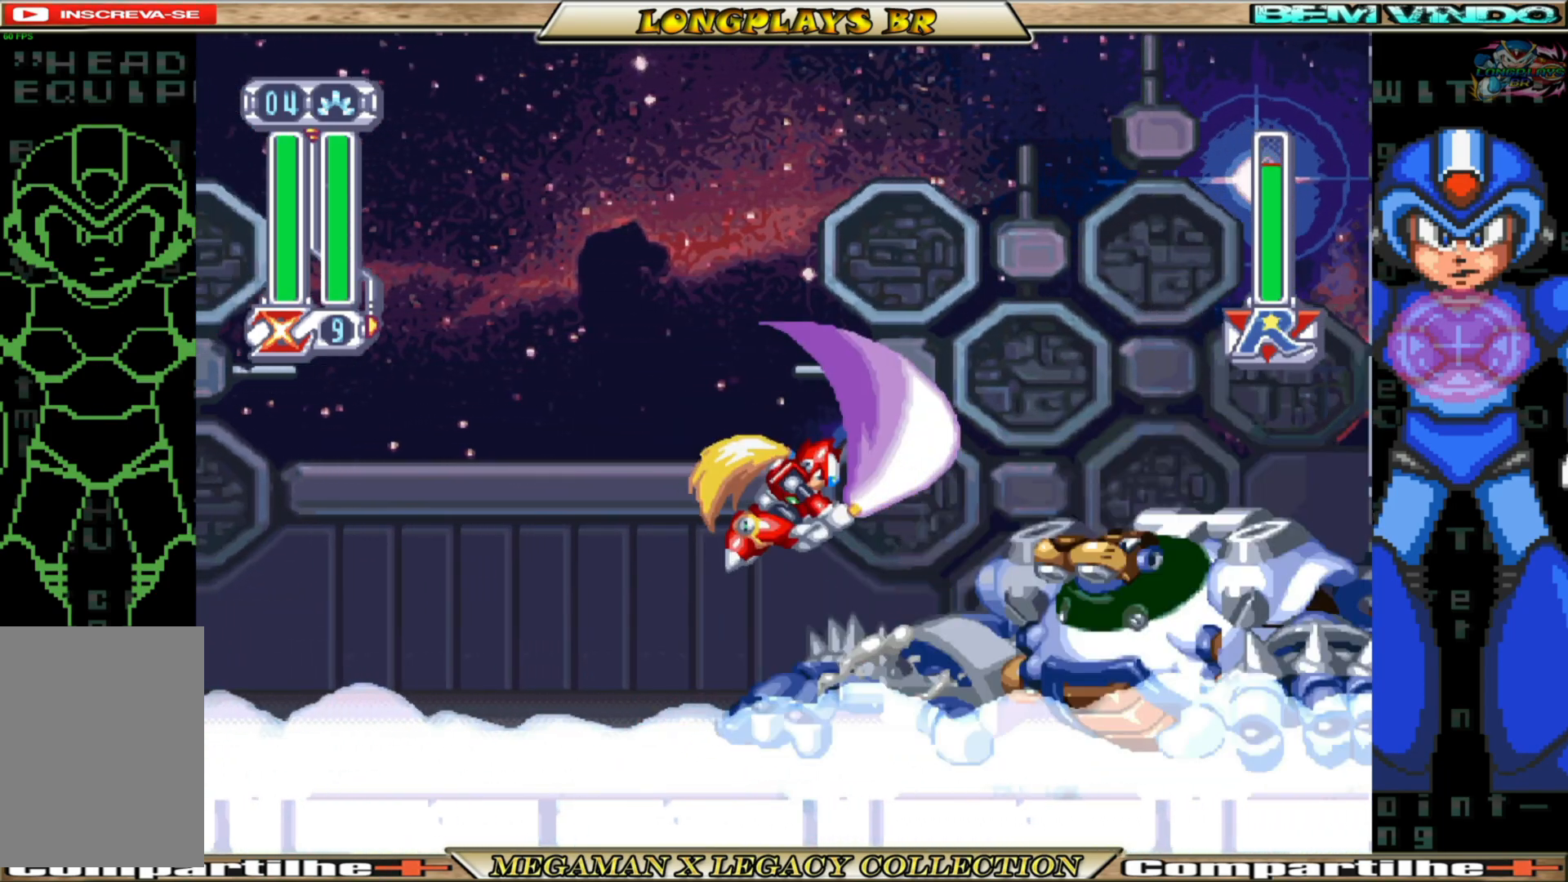
{"buttons": ["DPAD_LEFT"], "left_stick": "center", "right_stick": "center", "events": [[17, "X", "up"], [83, "X", "down"], [200, "X", "up"]]}
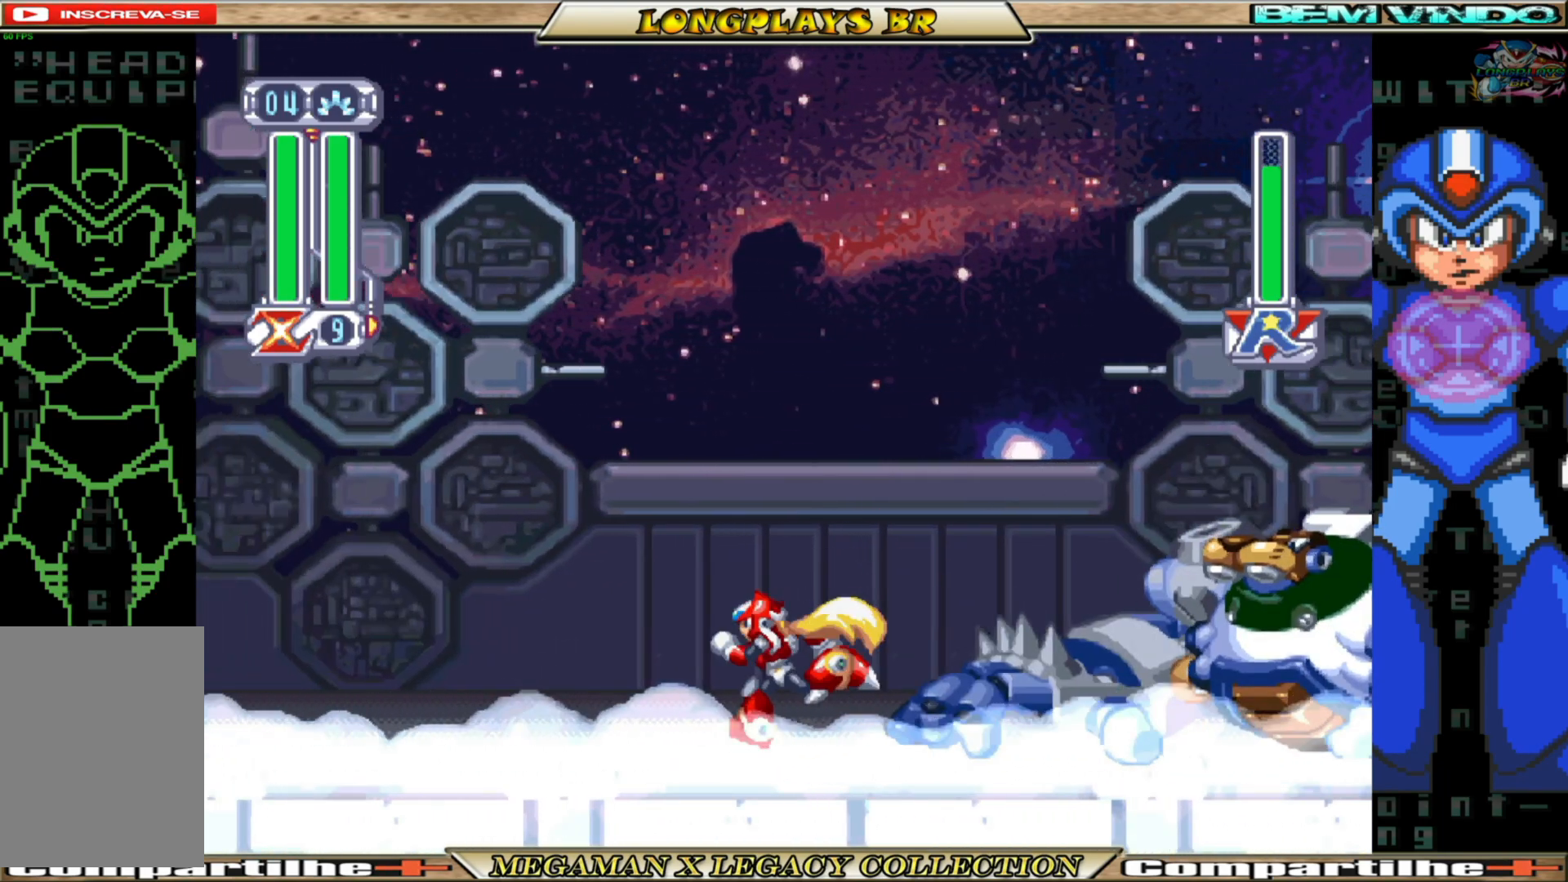
{"buttons": ["DPAD_LEFT"], "left_stick": "center", "right_stick": "center", "events": [[50, "DPAD_LEFT", "up"], [150, "A", "down"], [150, "B", "down"], [150, "DPAD_RIGHT", "down"], [317, "B", "up"], [333, "A", "up"], [350, "DPAD_RIGHT", "up"], [400, "X", "down"], [433, "DPAD_LEFT", "down"], [500, "X", "up"]]}
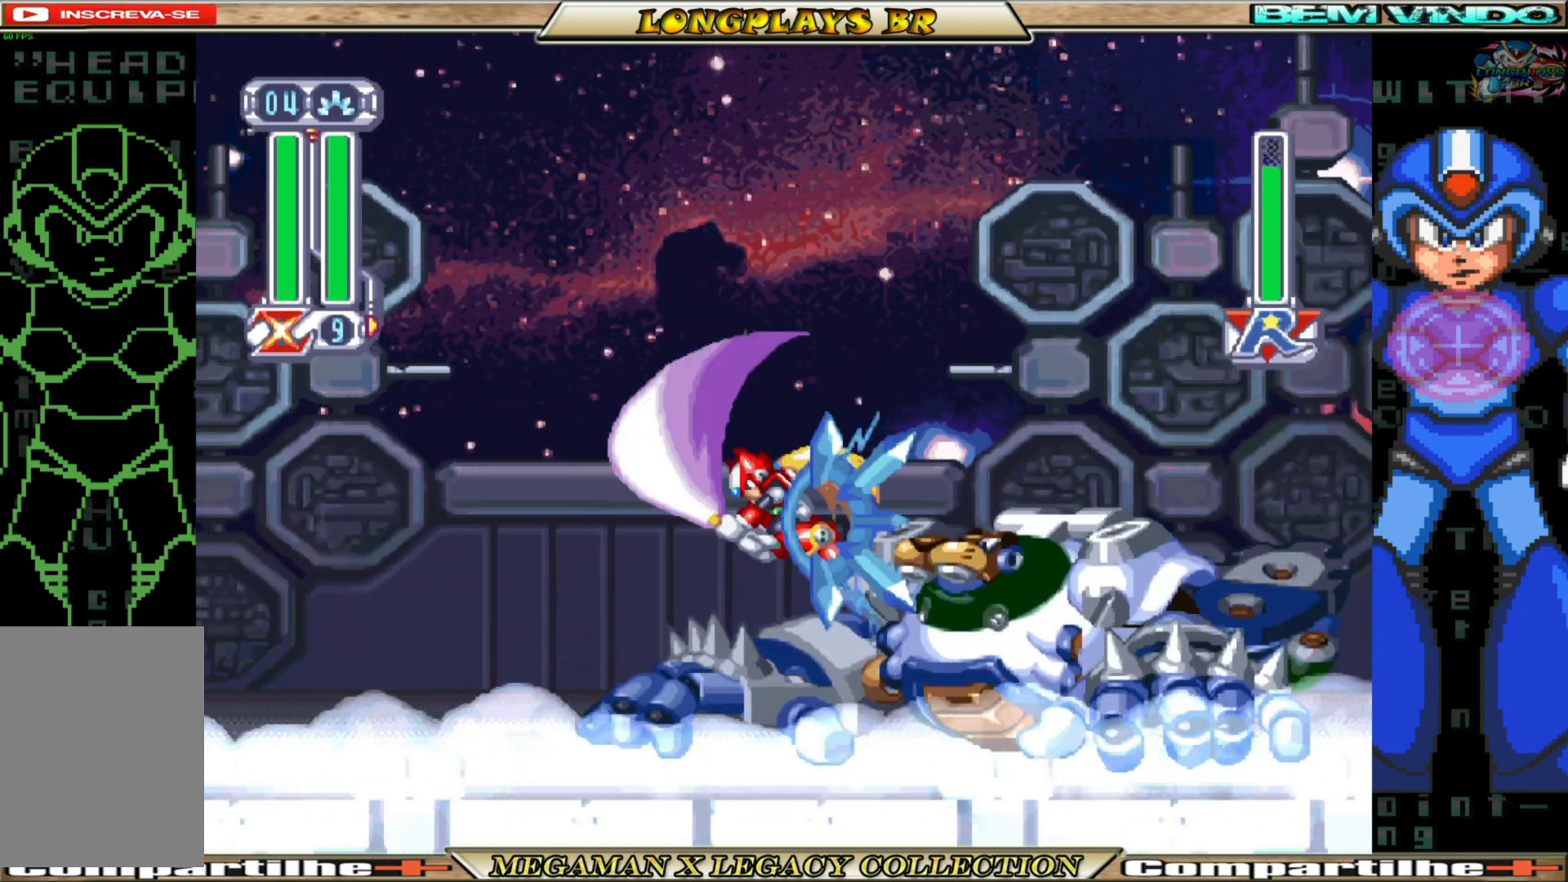
{"buttons": ["DPAD_LEFT"], "left_stick": "center", "right_stick": "center", "events": [[67, "X", "down"], [183, "X", "up"], [200, "X", "down"], [350, "X", "up"]]}
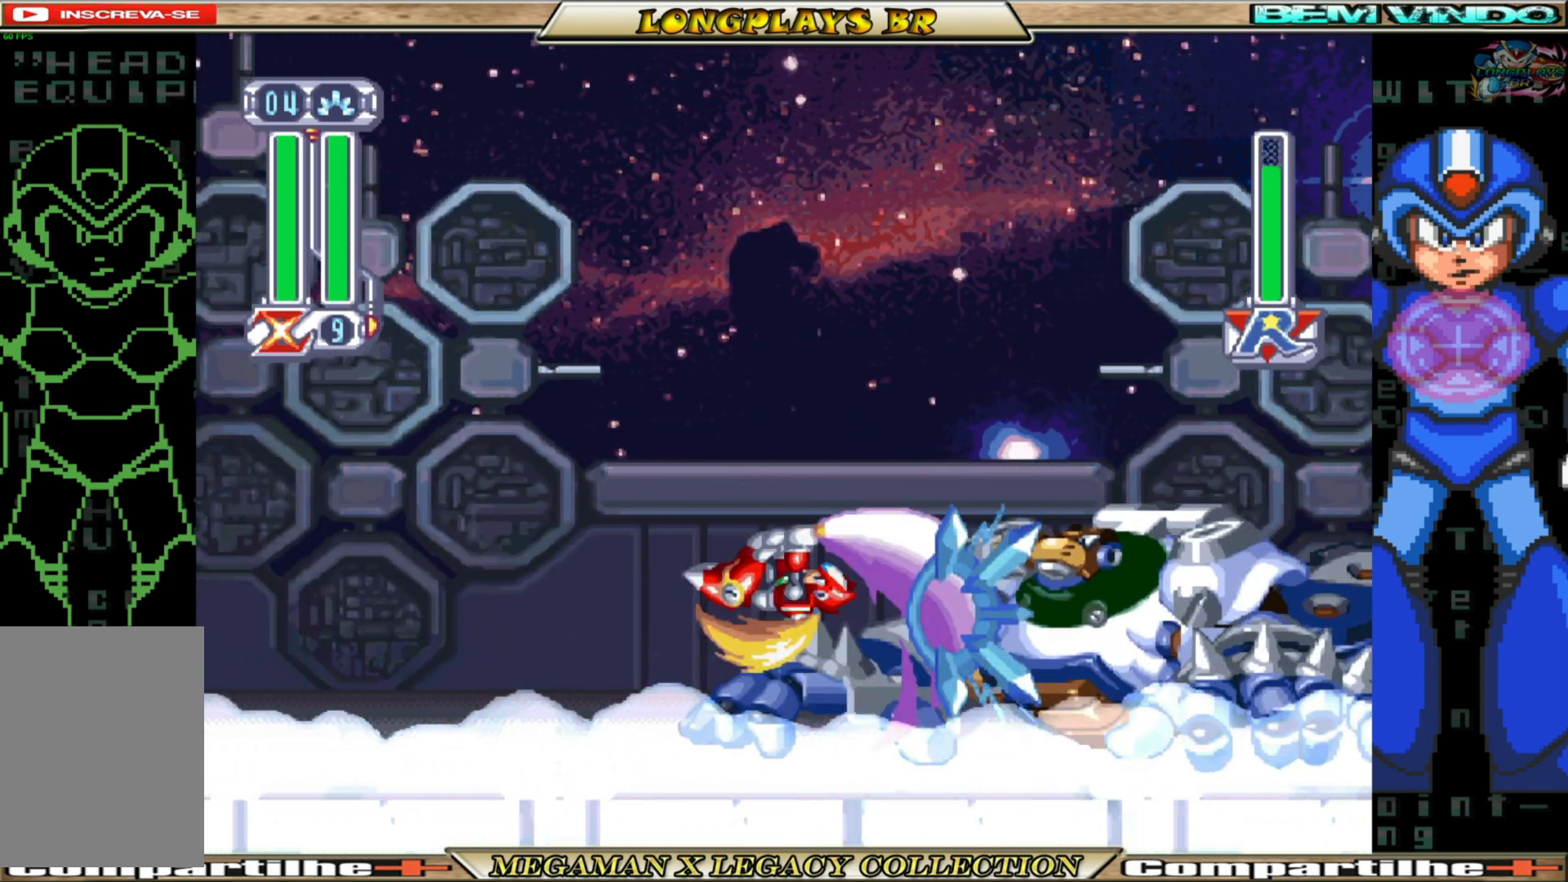
{"buttons": ["B", "DPAD_LEFT"], "left_stick": "center", "right_stick": "center", "events": [[467, "B", "down"]]}
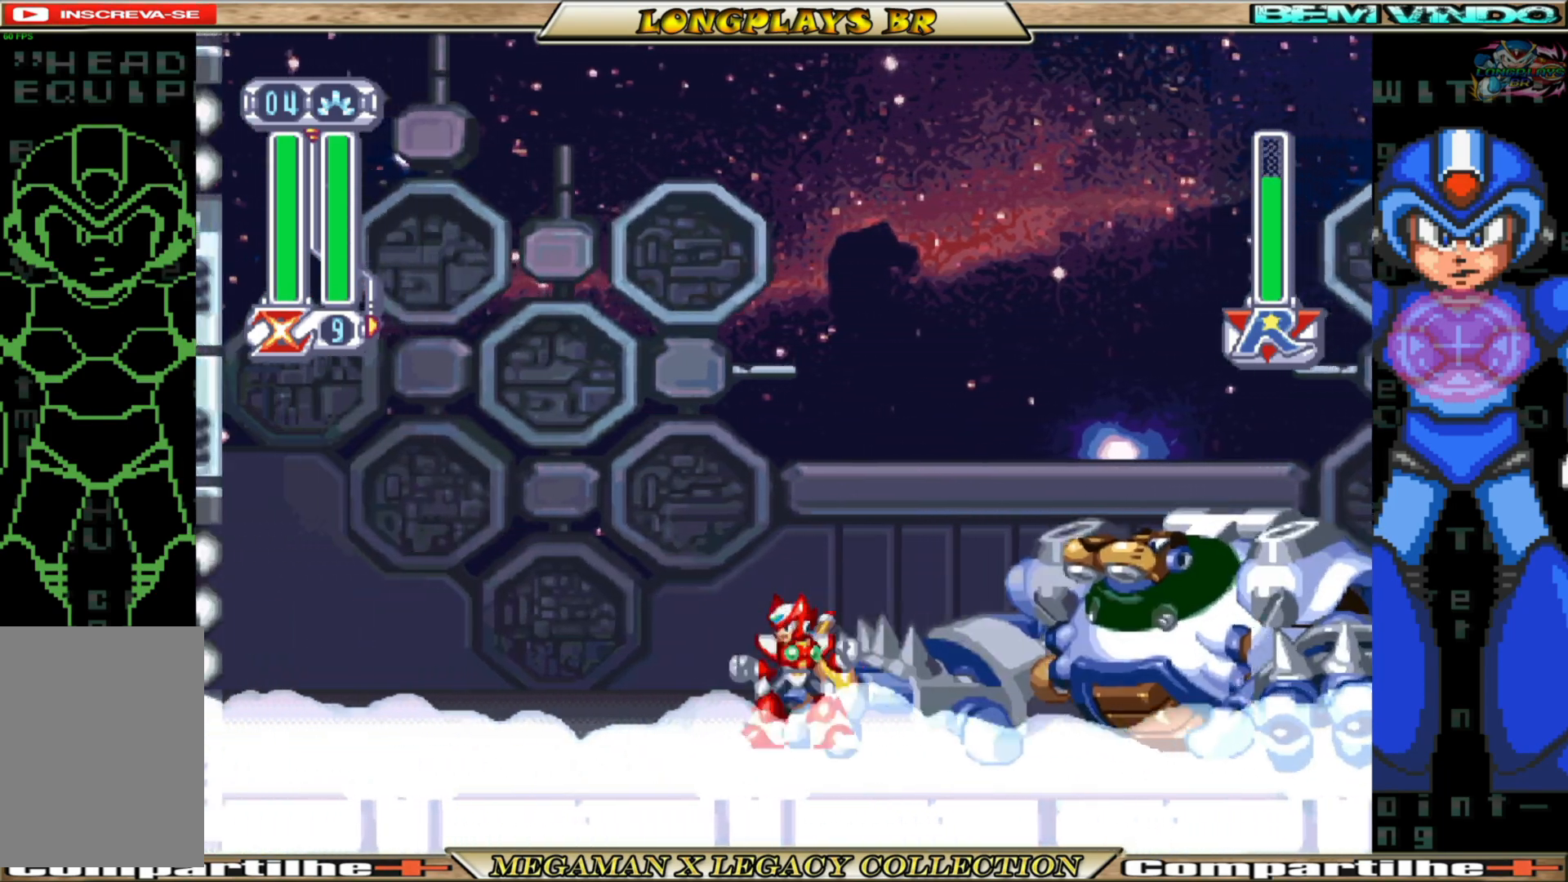
{"buttons": ["DPAD_LEFT"], "left_stick": "center", "right_stick": "center", "events": [[17, "A", "down"], [150, "DPAD_LEFT", "up"], [200, "DPAD_RIGHT", "down"], [250, "B", "up"], [250, "X", "down"], [267, "A", "up"], [283, "X", "up"], [333, "DPAD_RIGHT", "up"], [350, "X", "down"], [417, "DPAD_LEFT", "down"], [467, "X", "up"]]}
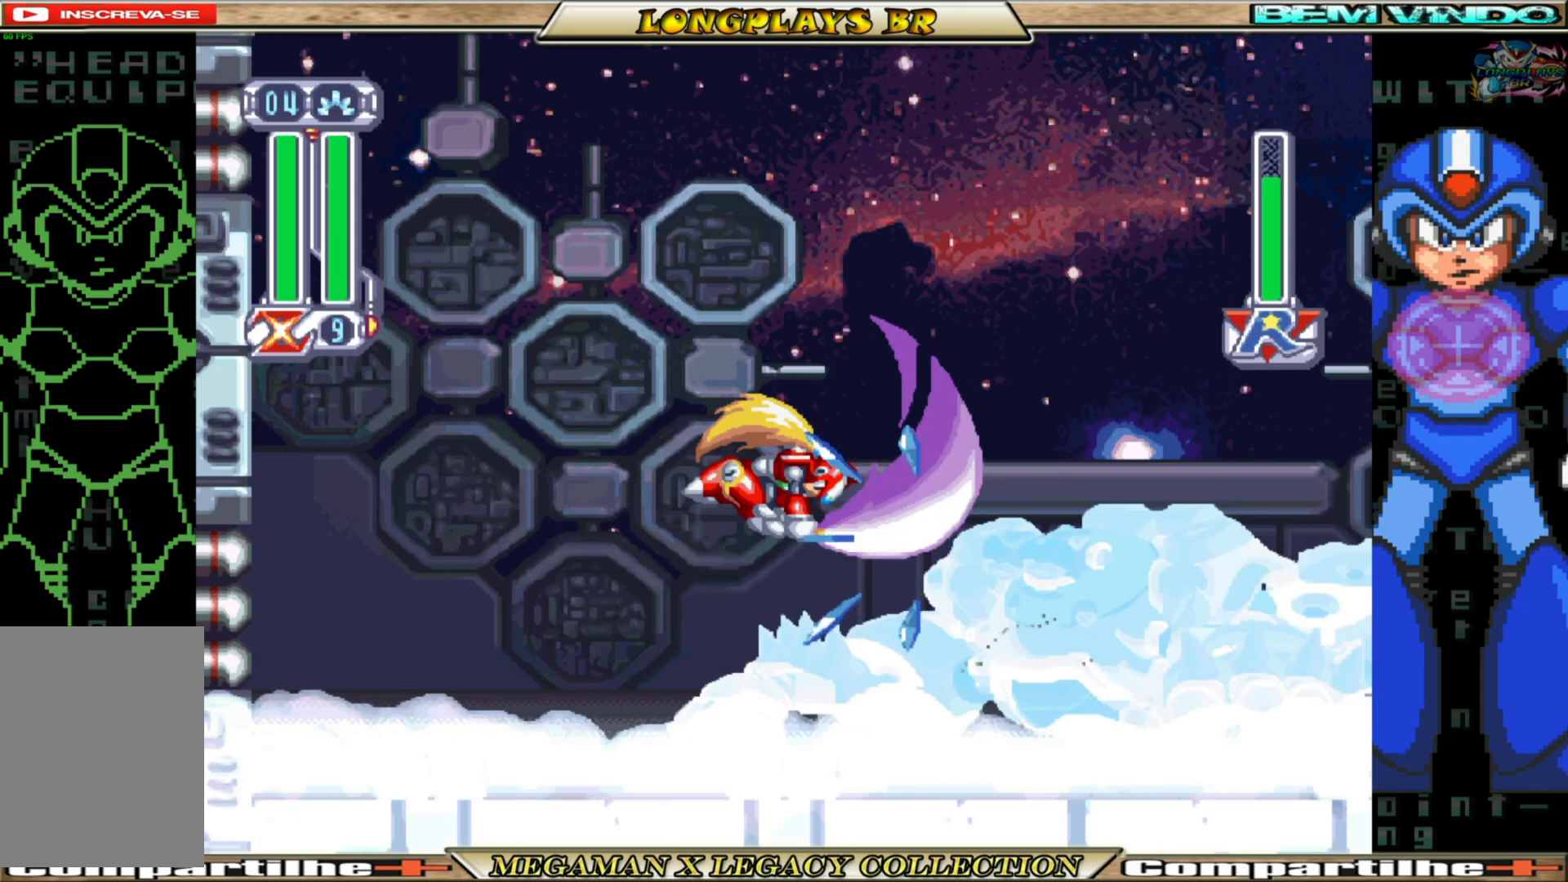
{"buttons": ["DPAD_LEFT"], "left_stick": "center", "right_stick": "center", "events": [[17, "X", "down"], [150, "X", "up"]]}
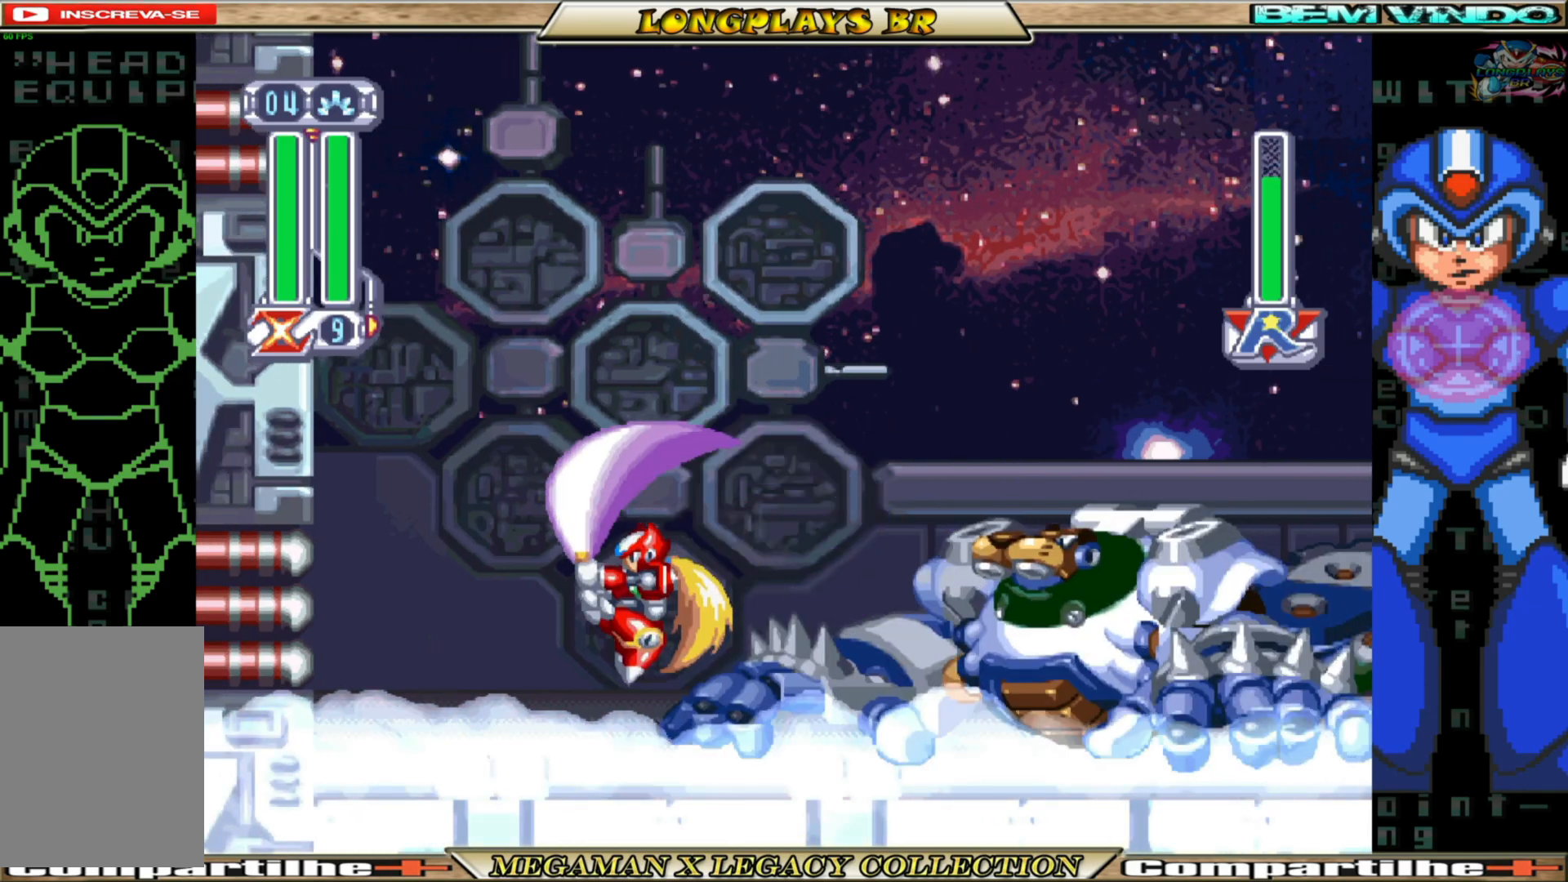
{"buttons": ["X"], "left_stick": "center", "right_stick": "center", "events": [[250, "B", "down"], [267, "A", "down"], [317, "DPAD_LEFT", "up"], [367, "DPAD_RIGHT", "down"], [417, "A", "up"], [417, "B", "up"], [450, "X", "down"], [500, "DPAD_RIGHT", "up"]]}
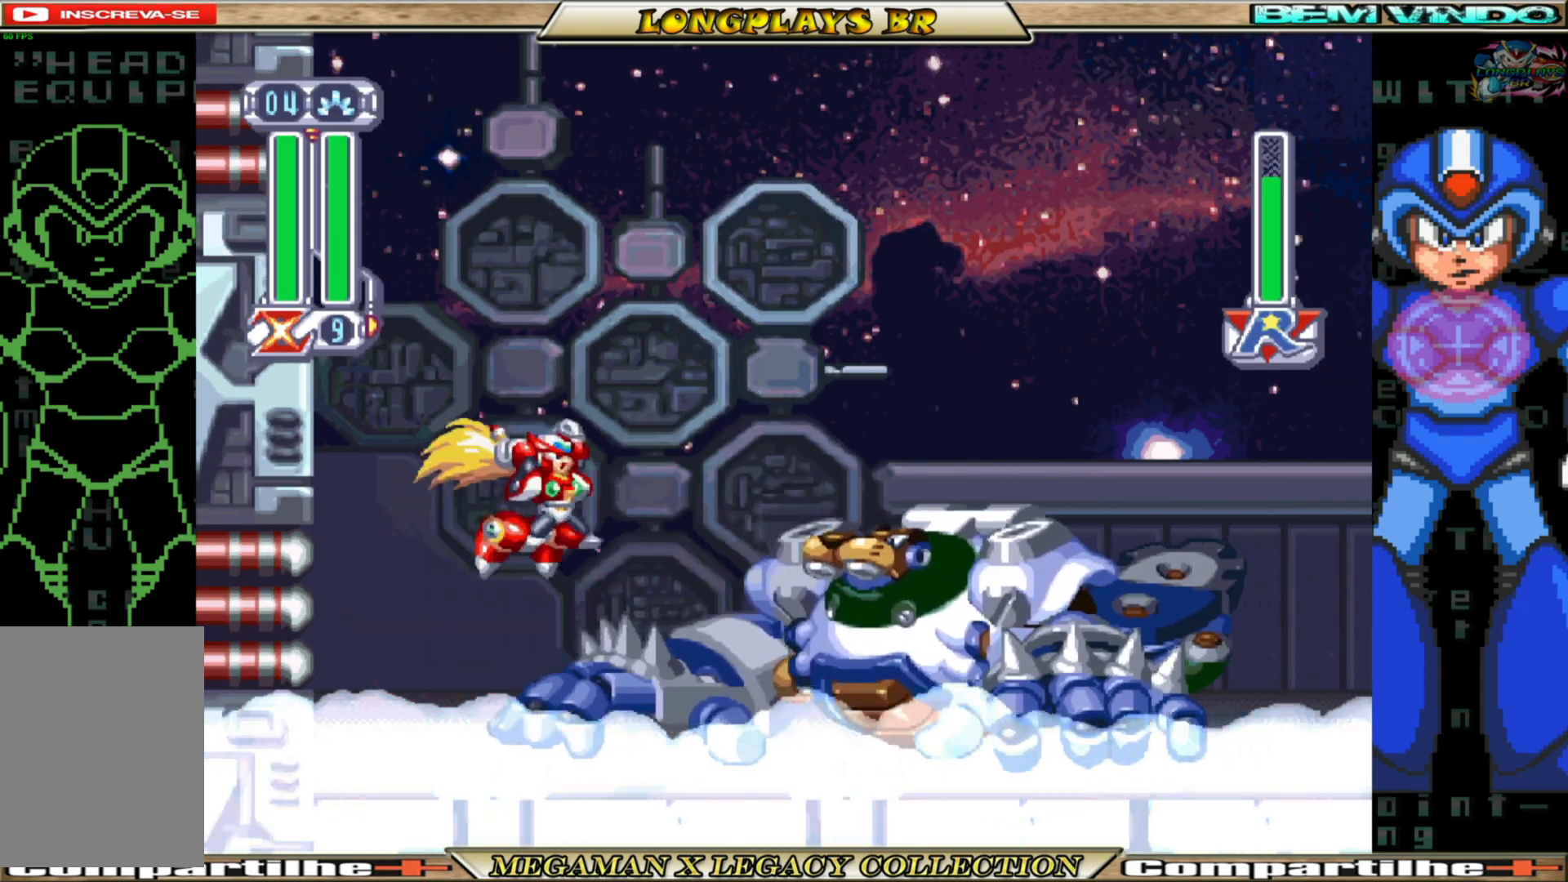
{"buttons": ["DPAD_LEFT"], "left_stick": "center", "right_stick": "center", "events": [[67, "X", "up"], [100, "DPAD_LEFT", "down"], [117, "X", "down"], [217, "X", "up"]]}
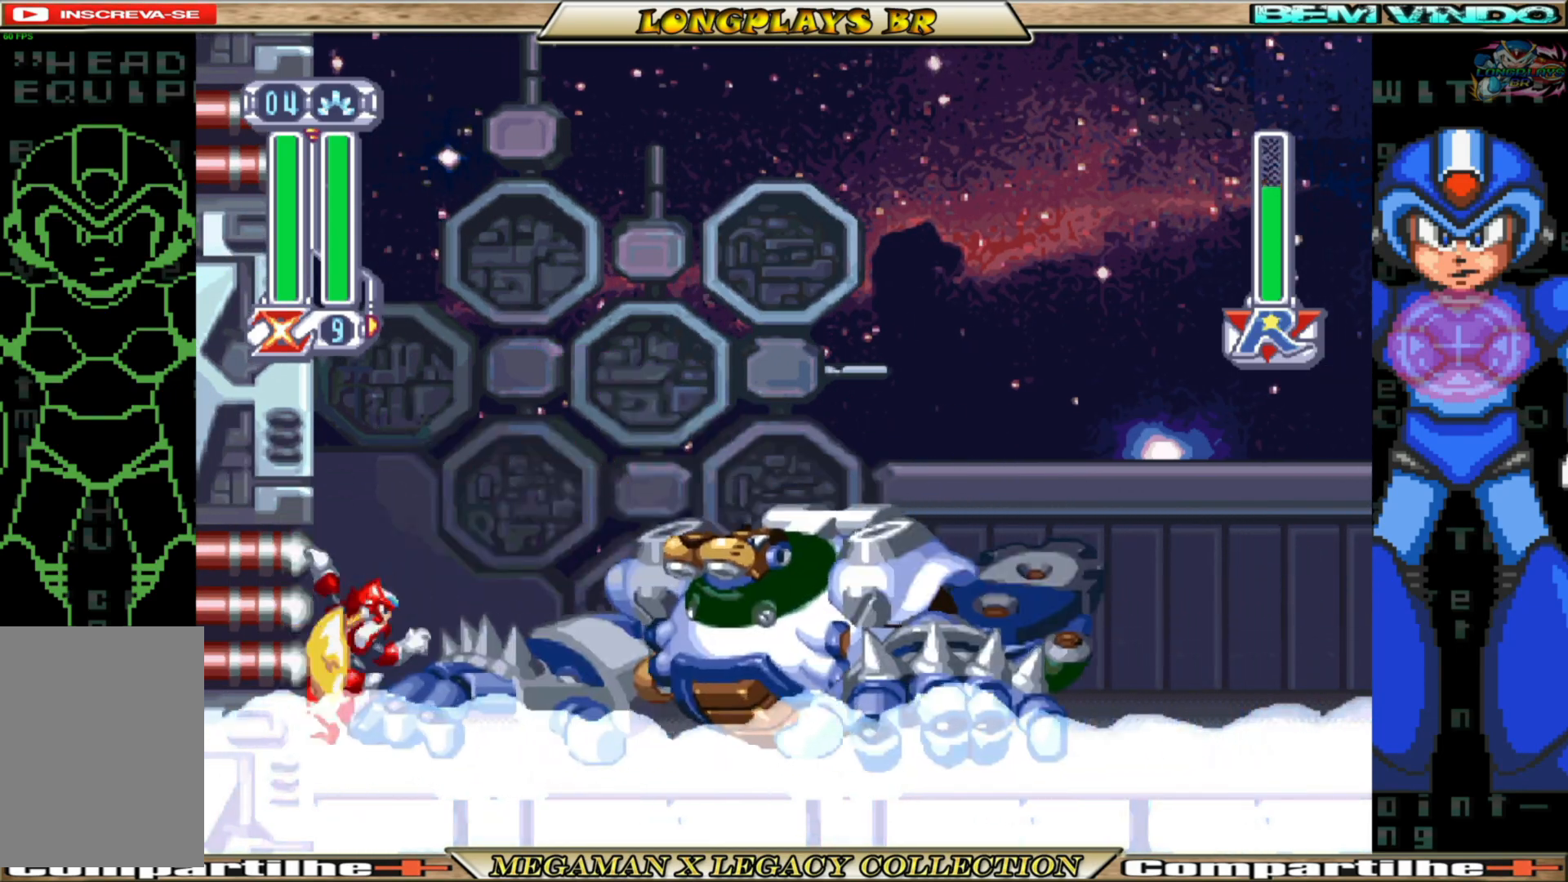
{"buttons": ["A", "B"], "left_stick": "center", "right_stick": "center", "events": [[50, "B", "down"], [67, "A", "down"], [333, "A", "up"], [350, "B", "up"], [417, "A", "down"], [417, "B", "down"], [467, "DPAD_LEFT", "up"]]}
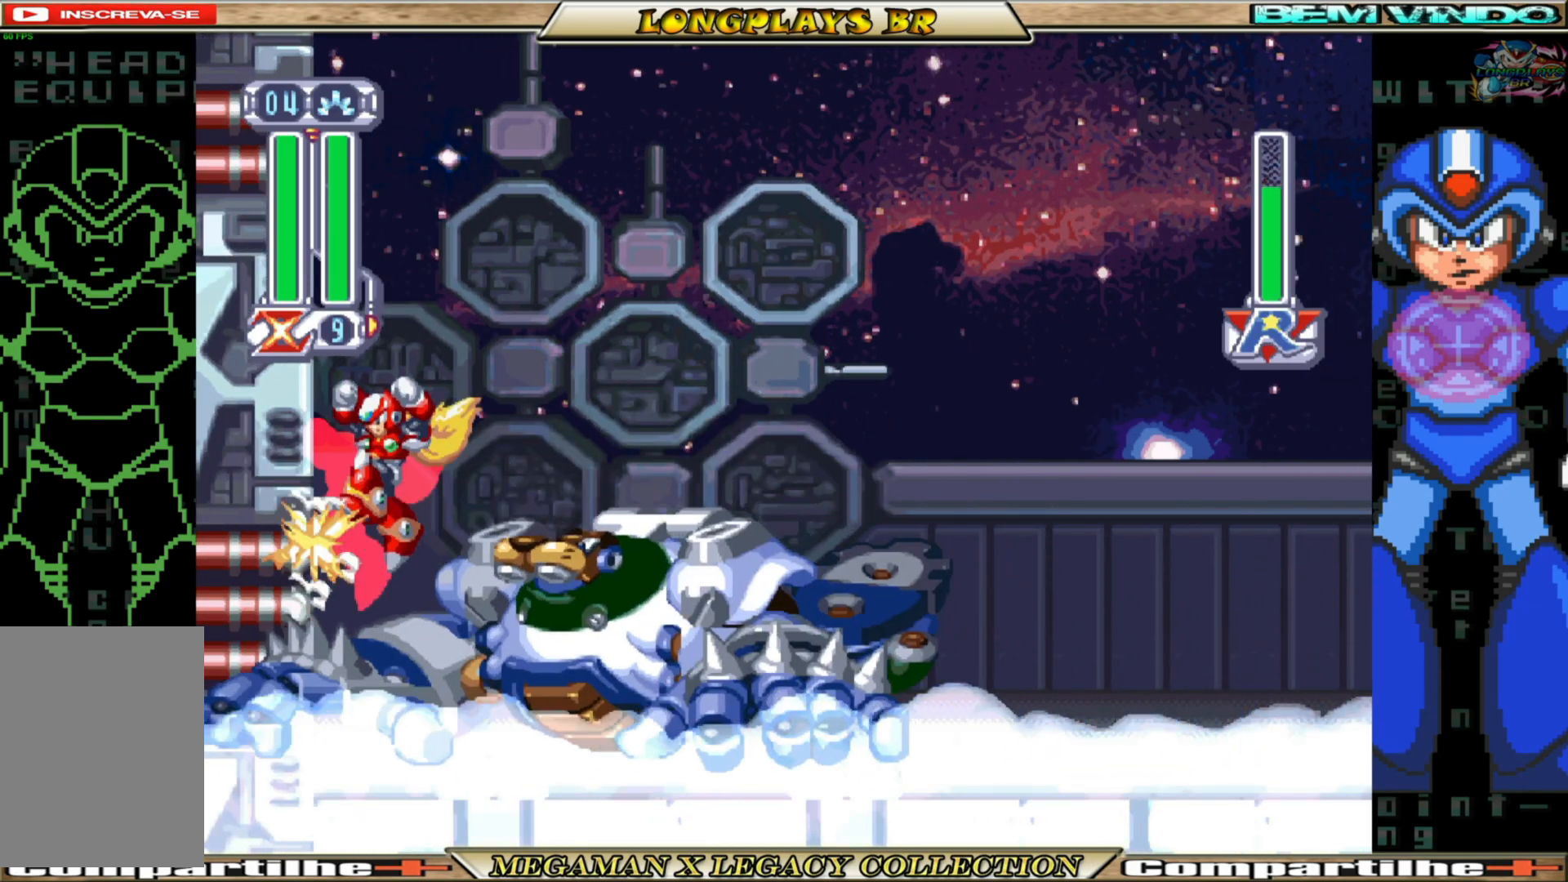
{"buttons": ["DPAD_RIGHT"], "left_stick": "center", "right_stick": "center", "events": [[33, "DPAD_RIGHT", "down"], [433, "A", "up"], [450, "B", "up"]]}
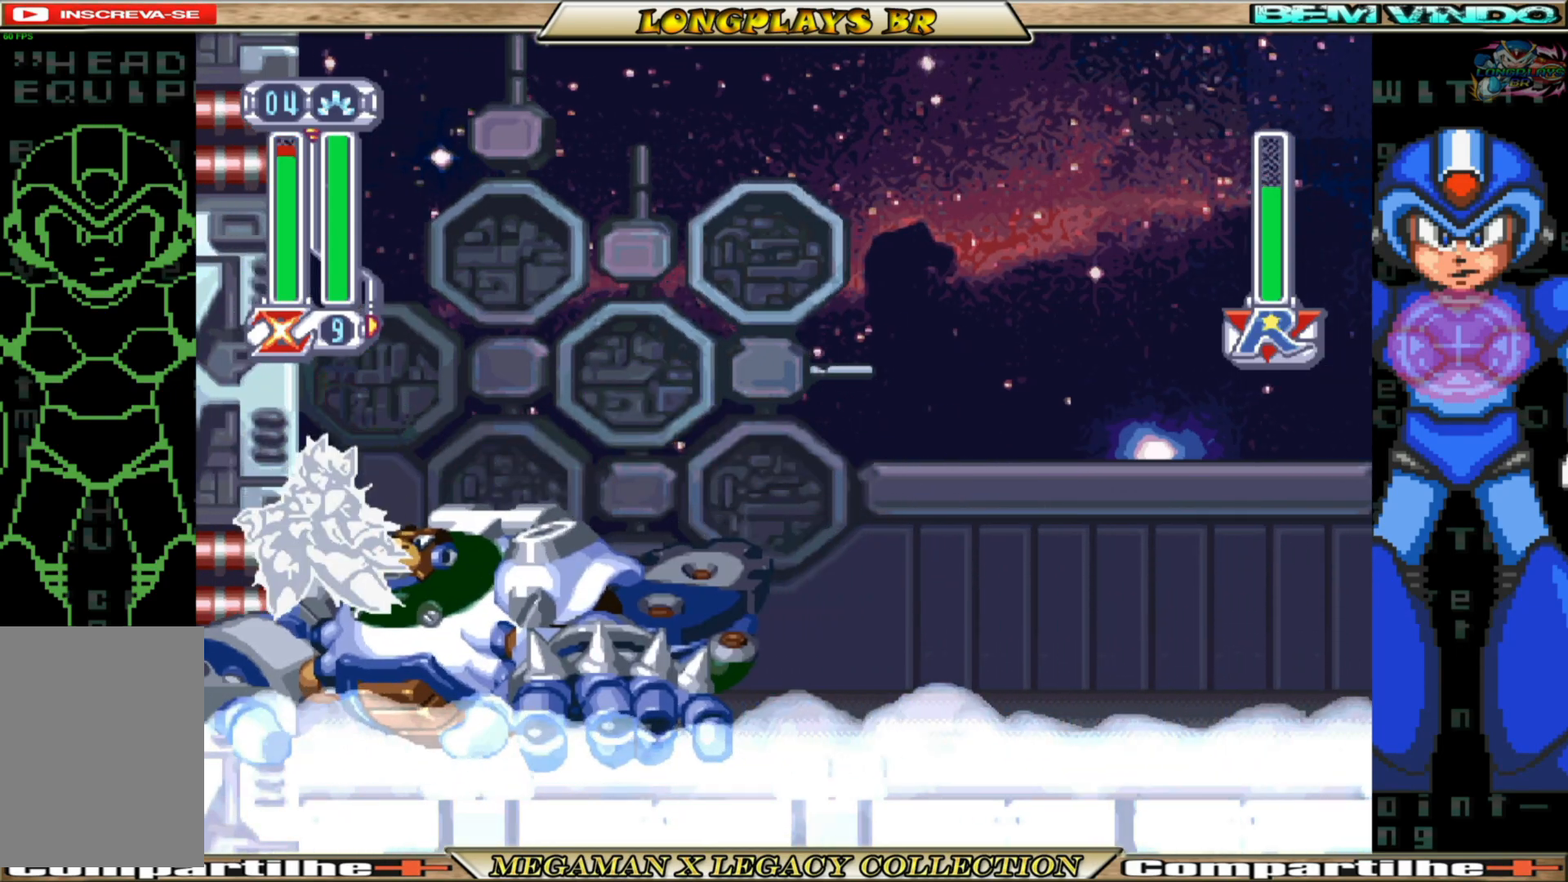
{"buttons": ["B", "DPAD_RIGHT"], "left_stick": "center", "right_stick": "center", "events": [[333, "B", "down"]]}
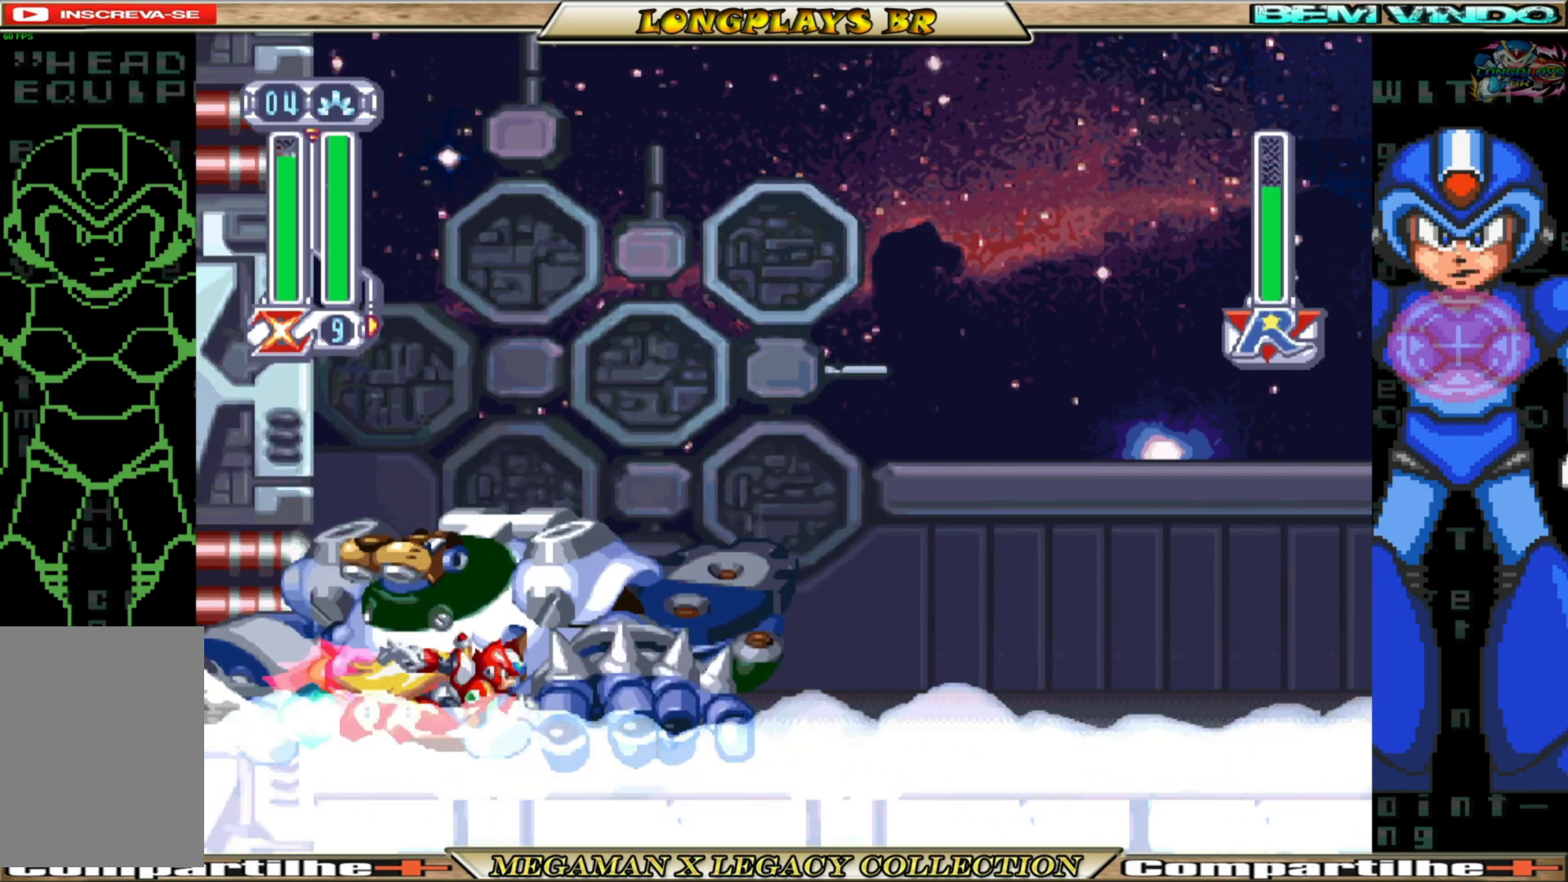
{"buttons": ["B"], "left_stick": "center", "right_stick": "center", "events": [[483, "DPAD_RIGHT", "up"]]}
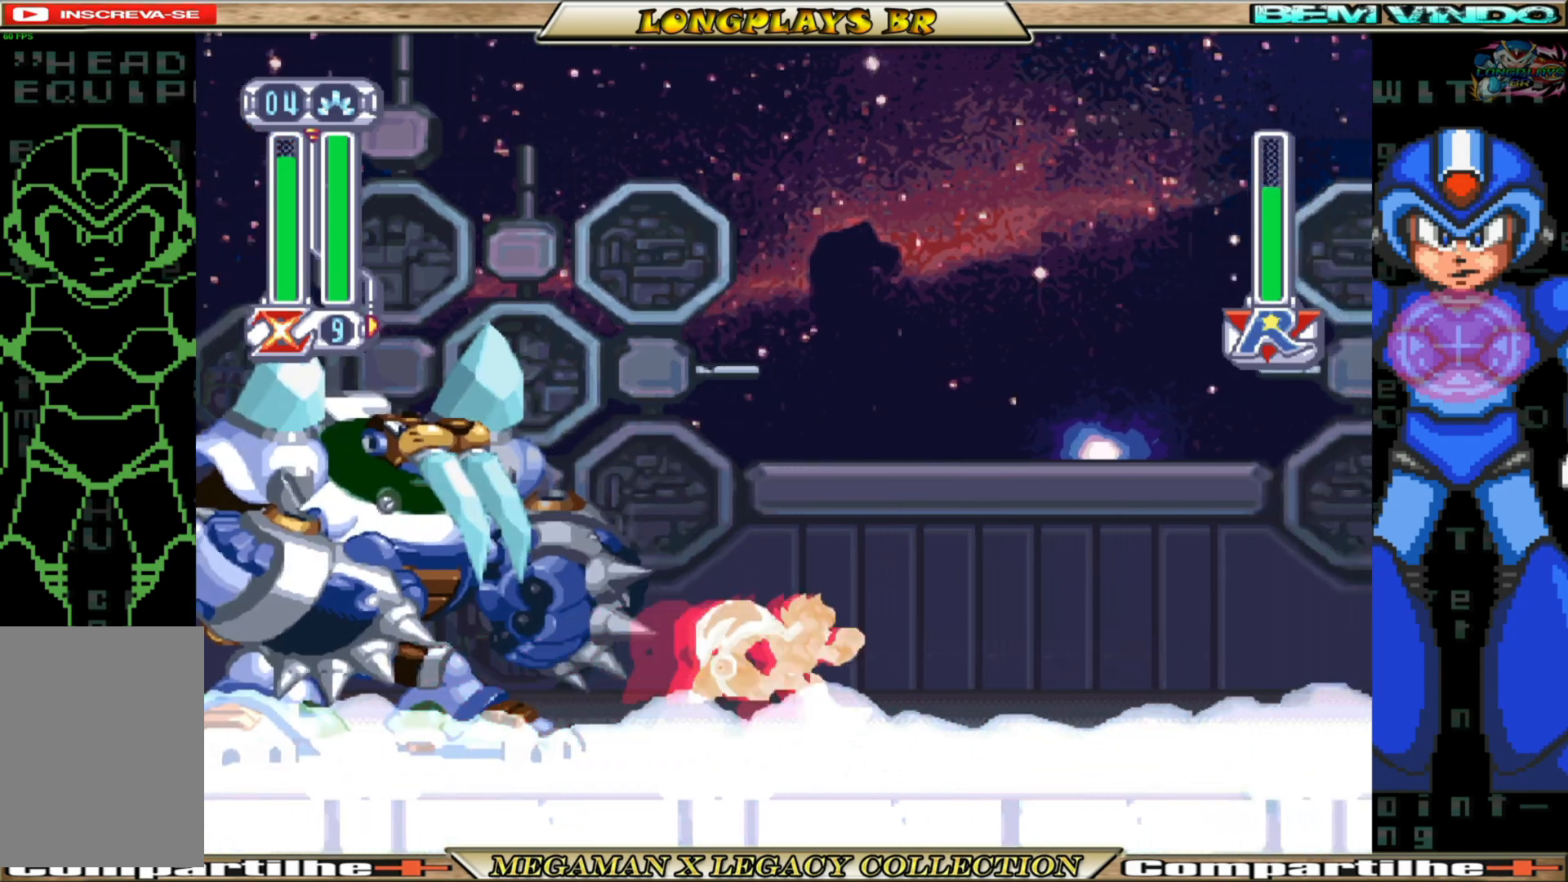
{"buttons": ["Y", "DPAD_UP"], "left_stick": "center", "right_stick": "center", "events": [[33, "B", "up"], [67, "DPAD_UP", "down"], [83, "DPAD_LEFT", "down"], [250, "DPAD_LEFT", "up"], [283, "Y", "down"], [367, "Y", "up"], [450, "Y", "down"]]}